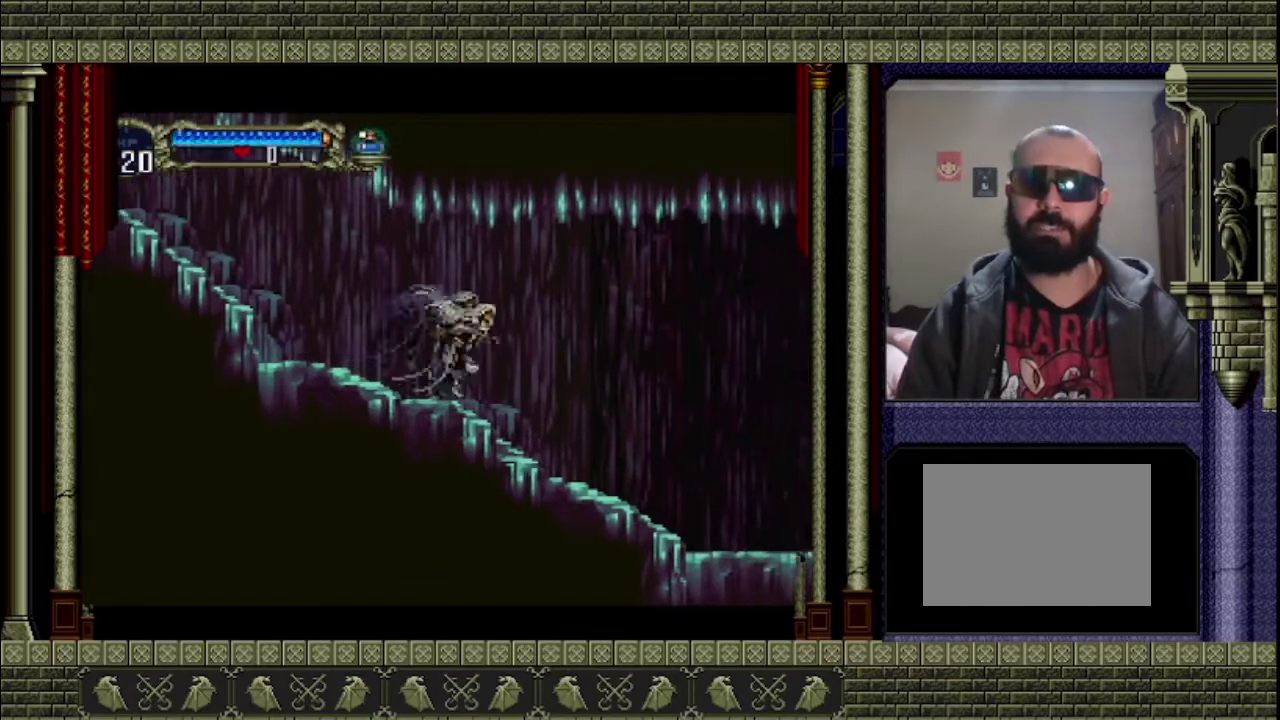
Gameplay with a controller (PlayStation layout); each line is a JSON object with the inputs held at the frame after it. "events" lists button and stick changes between this image and that frame as [ms after this image, input, new state], when the widget could be followed in between. This overlay highlights the sticks when they move; stick clicks (L3 R3) are not distinguishable. Not read: L3 R3 right_stick.
{"buttons": [], "left_stick": "right", "events": []}
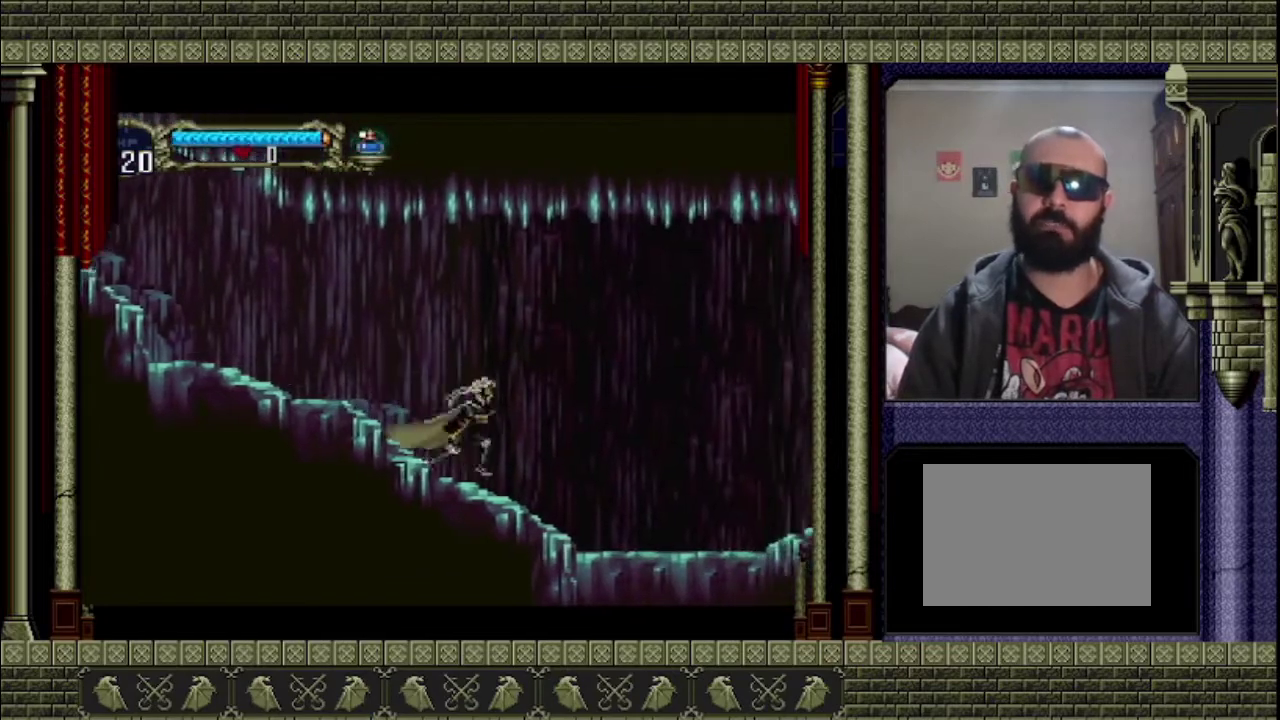
{"buttons": [], "left_stick": "right", "events": []}
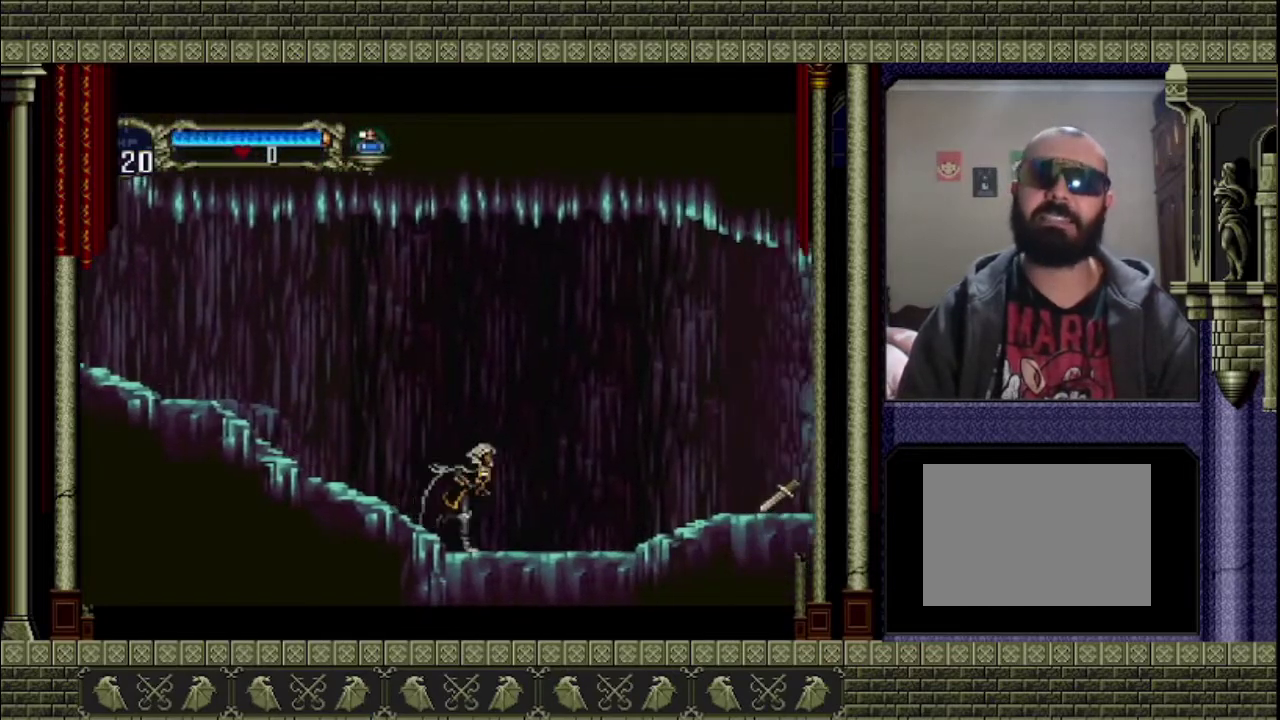
{"buttons": [], "left_stick": "right", "events": []}
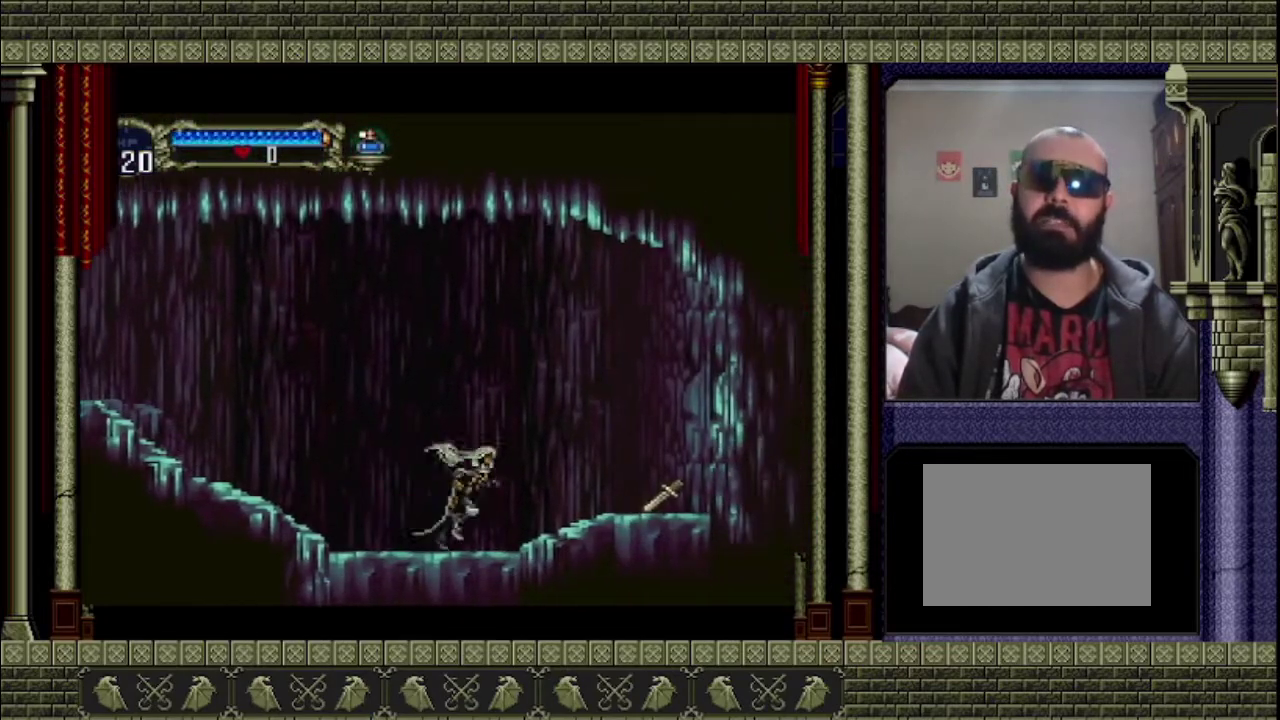
{"buttons": [], "left_stick": "right", "events": [[200, "CROSS", "down"], [333, "CROSS", "up"]]}
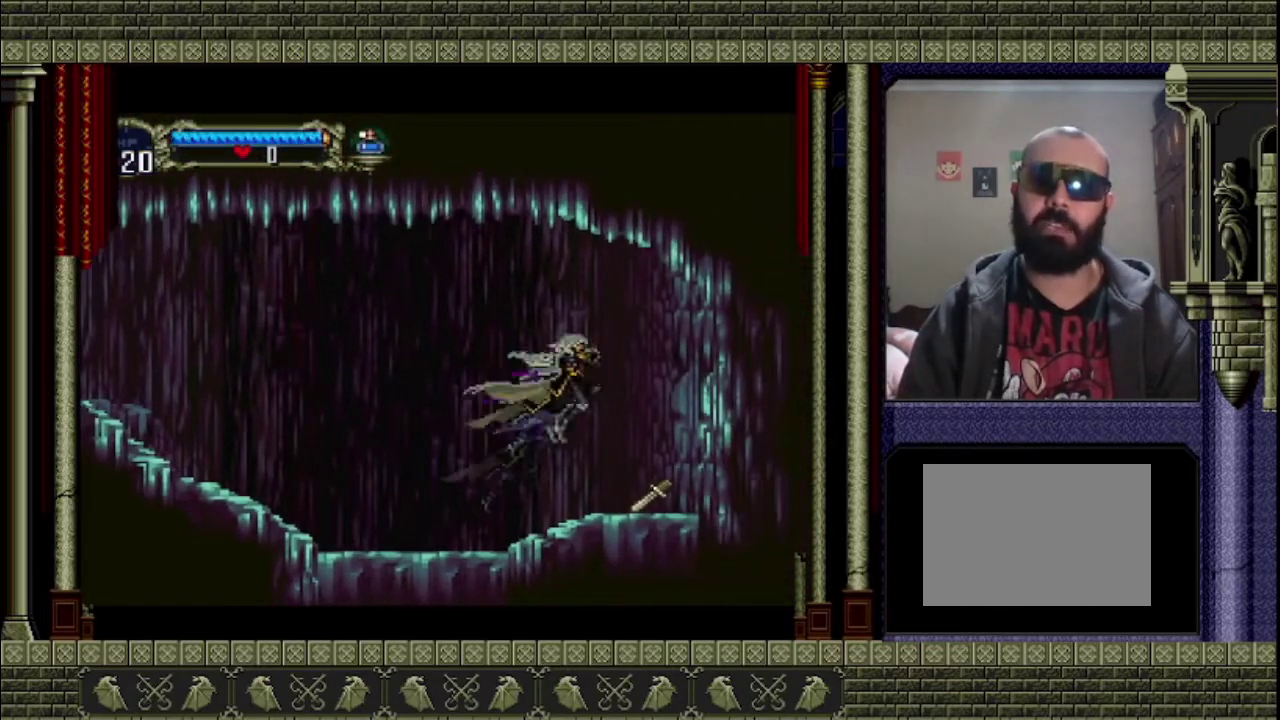
{"buttons": ["START"], "left_stick": "left", "events": [[267, "left_stick", "down-left"], [367, "left_stick", "left"], [433, "START", "down"]]}
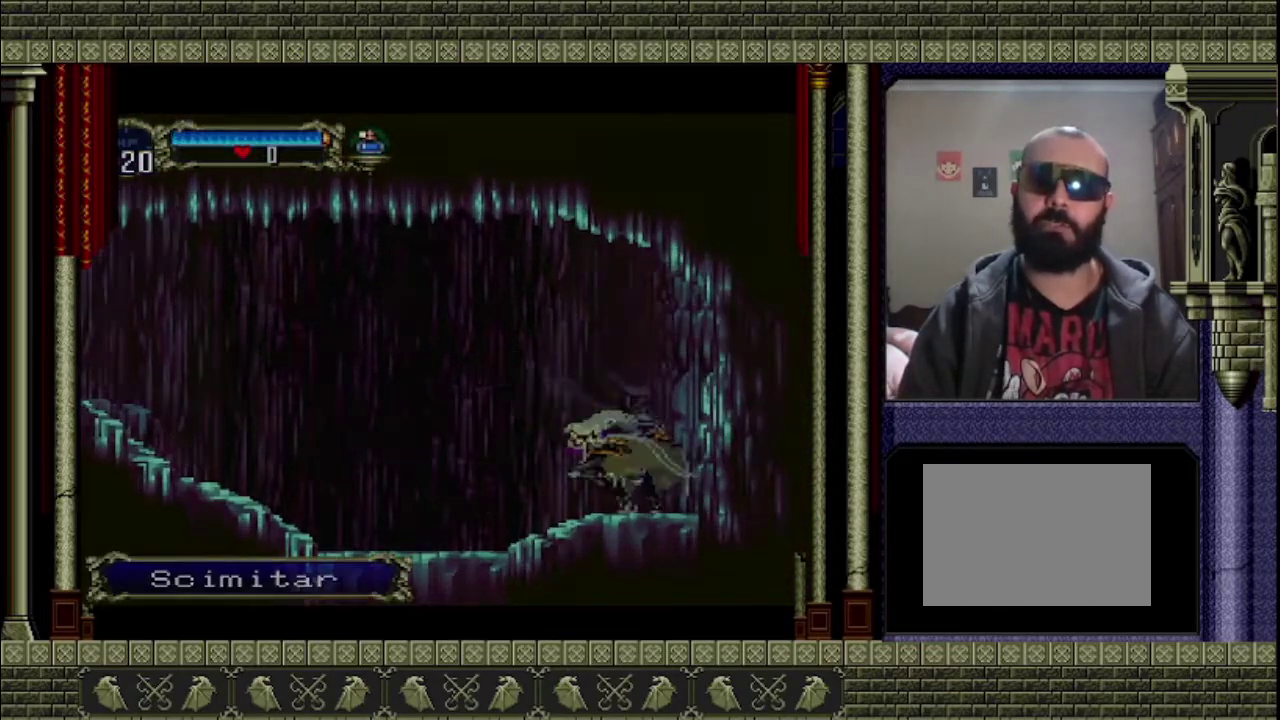
{"buttons": [], "left_stick": "center", "events": [[67, "START", "up"], [67, "left_stick", "center"]]}
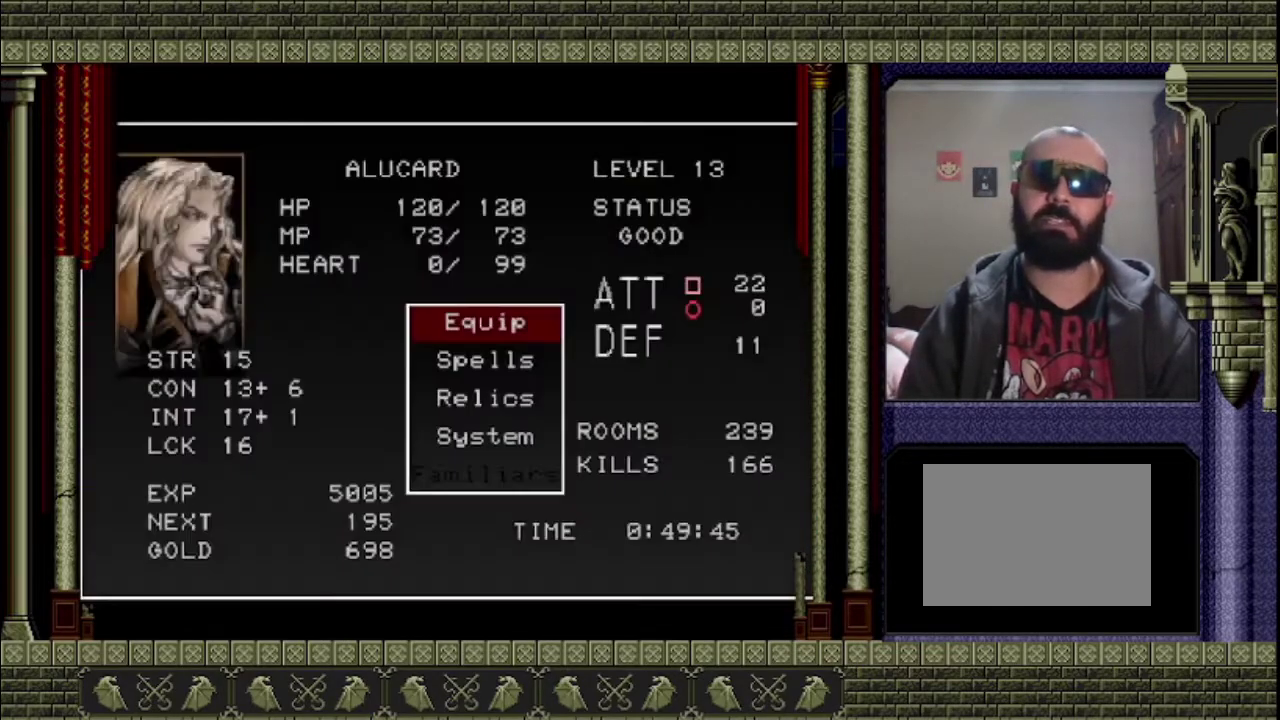
{"buttons": [], "left_stick": "center", "events": [[67, "CROSS", "down"], [133, "CROSS", "up"]]}
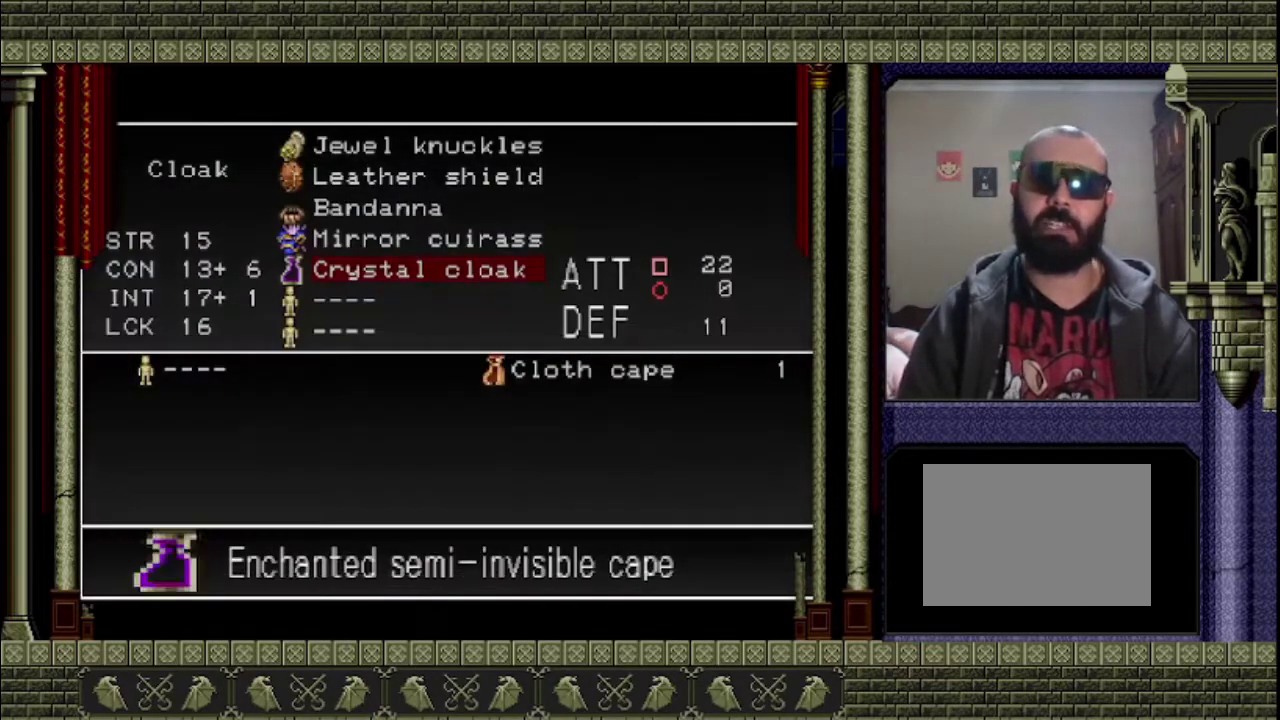
{"buttons": [], "left_stick": "center", "events": [[133, "DPAD_UP", "down"], [333, "DPAD_UP", "up"], [400, "DPAD_UP", "down"], [500, "DPAD_UP", "up"]]}
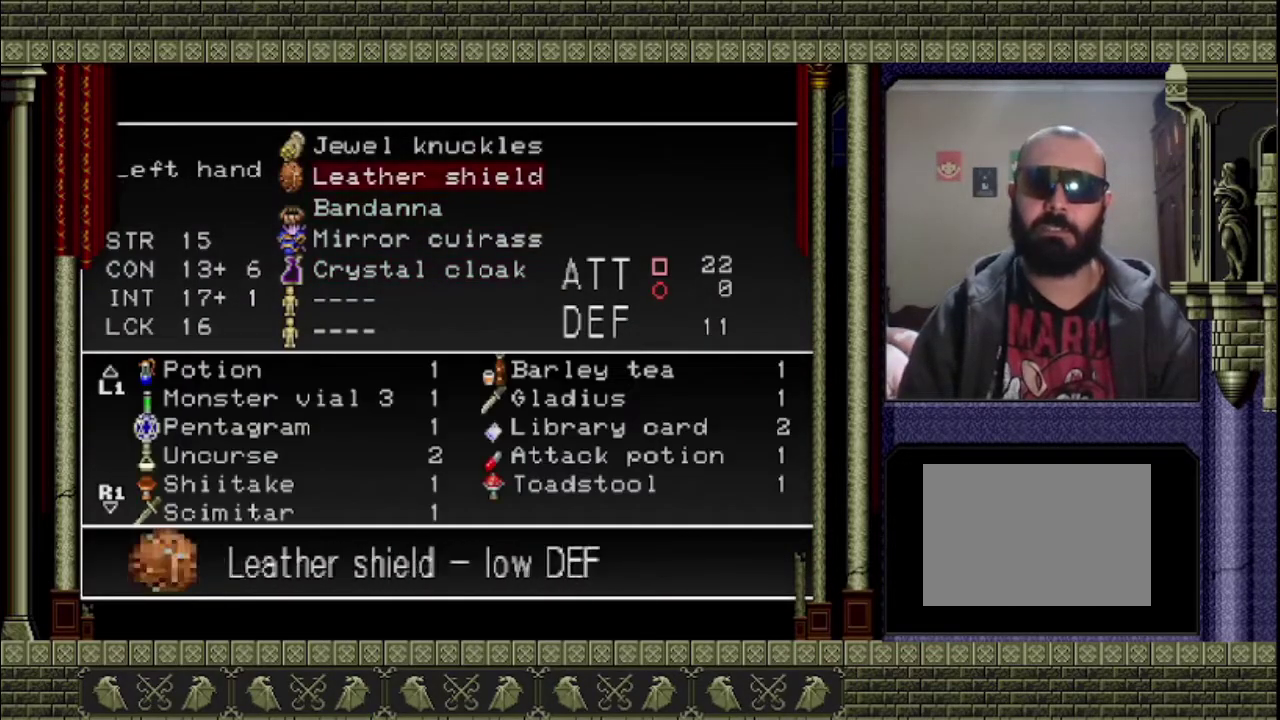
{"buttons": [], "left_stick": "center", "events": [[67, "DPAD_UP", "down"], [133, "DPAD_UP", "up"], [400, "CROSS", "down"], [467, "CROSS", "up"]]}
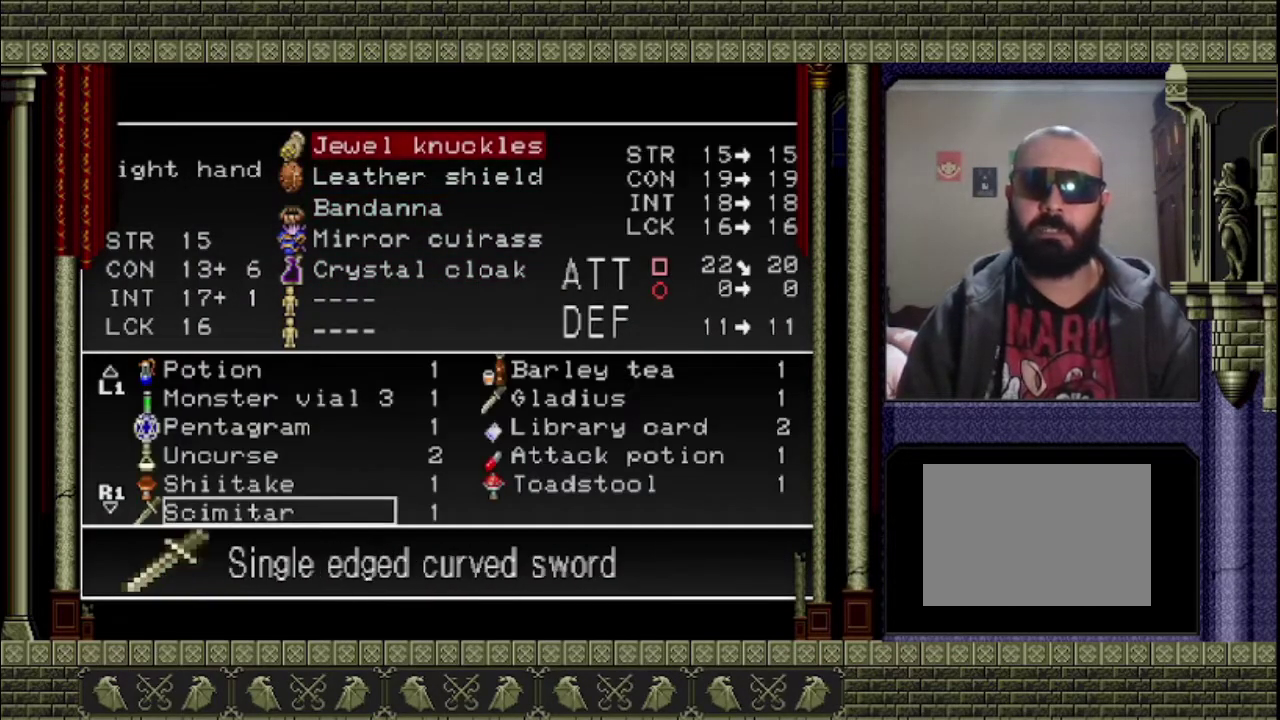
{"buttons": [], "left_stick": "center", "events": []}
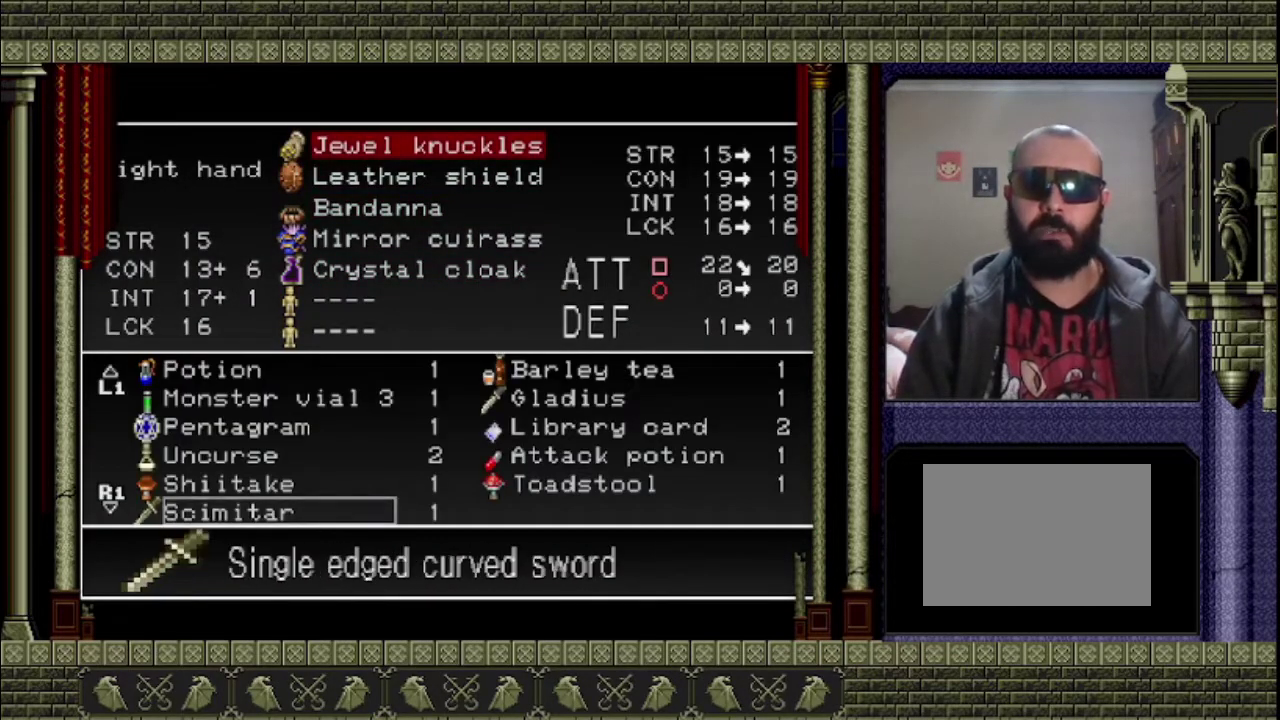
{"buttons": [], "left_stick": "center", "events": []}
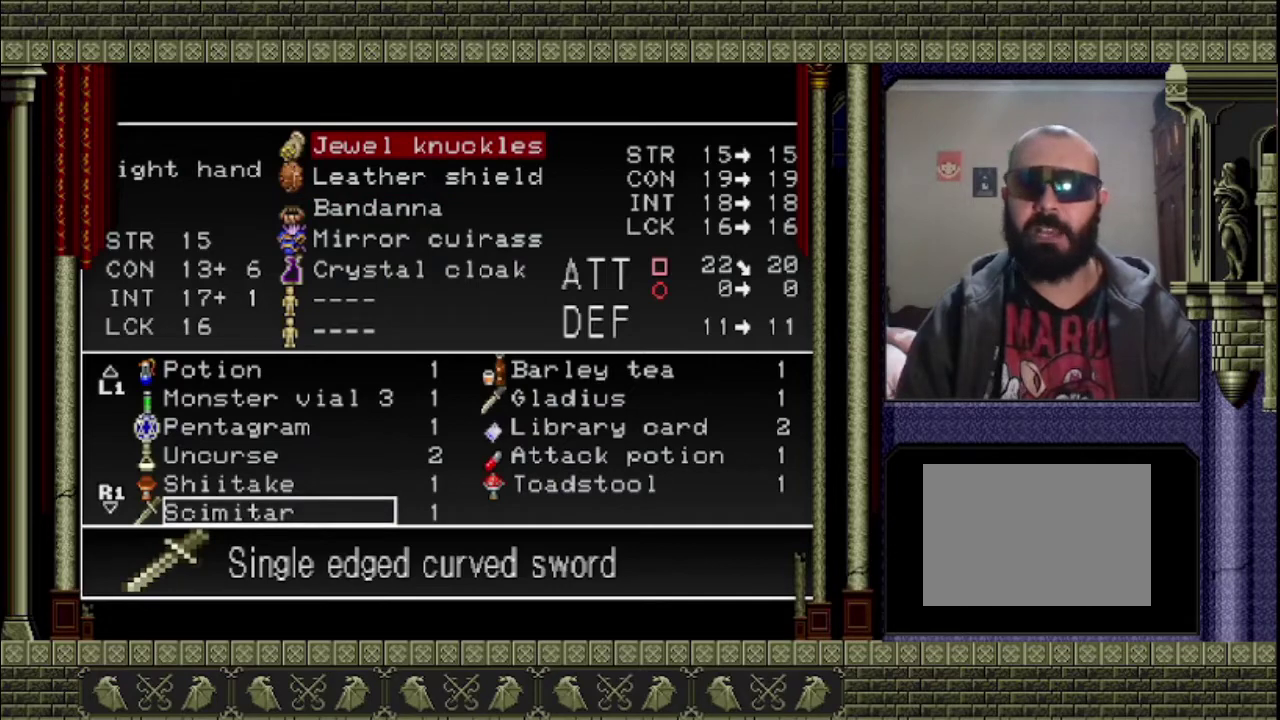
{"buttons": [], "left_stick": "center", "events": []}
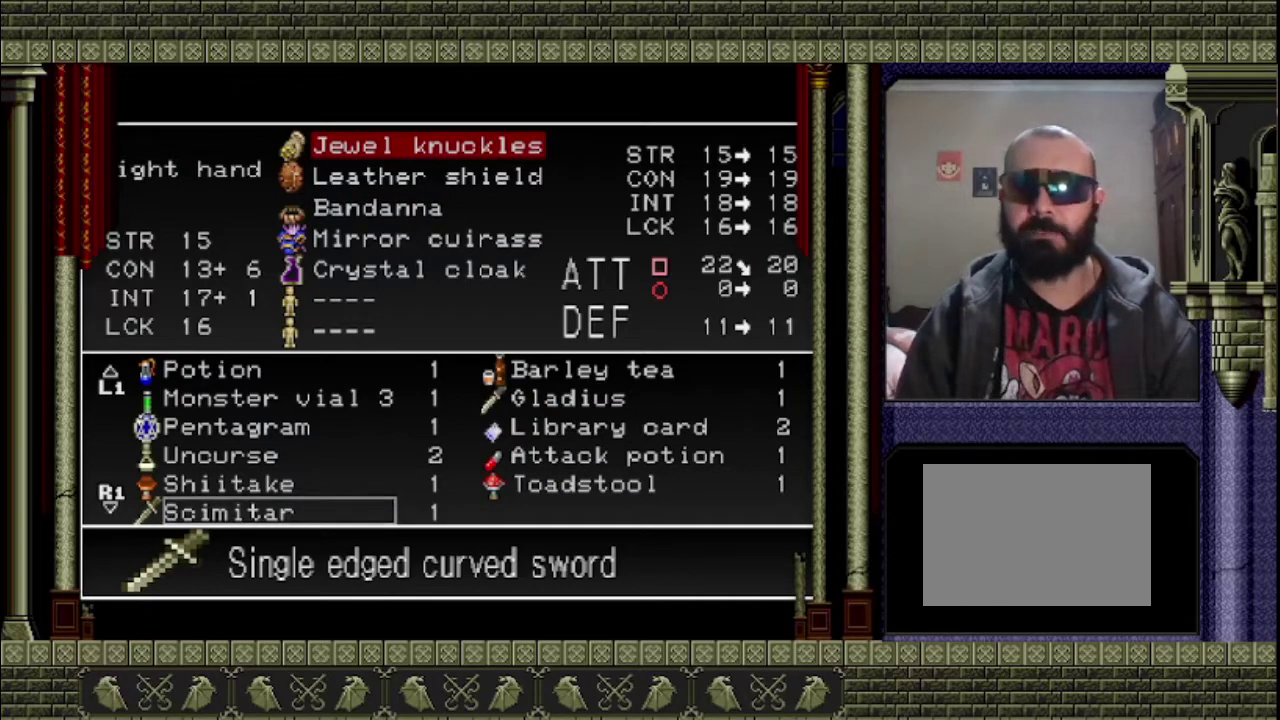
{"buttons": [], "left_stick": "center", "events": []}
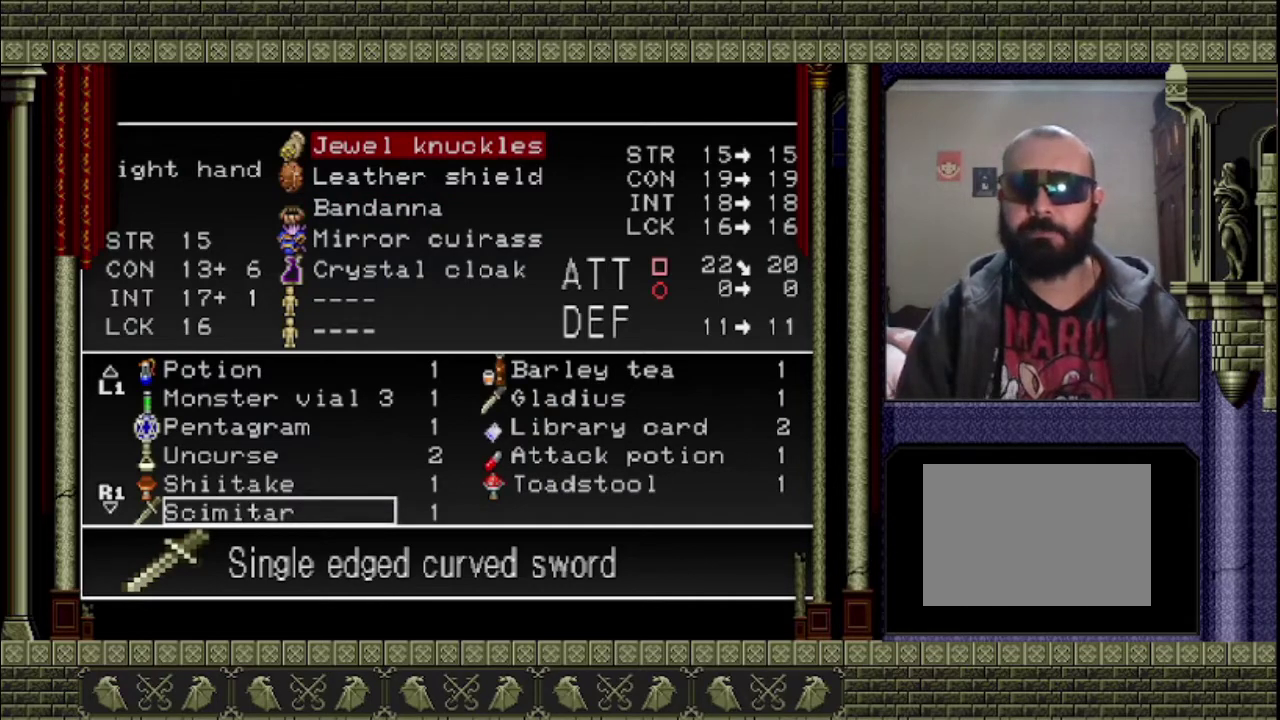
{"buttons": [], "left_stick": "center", "events": []}
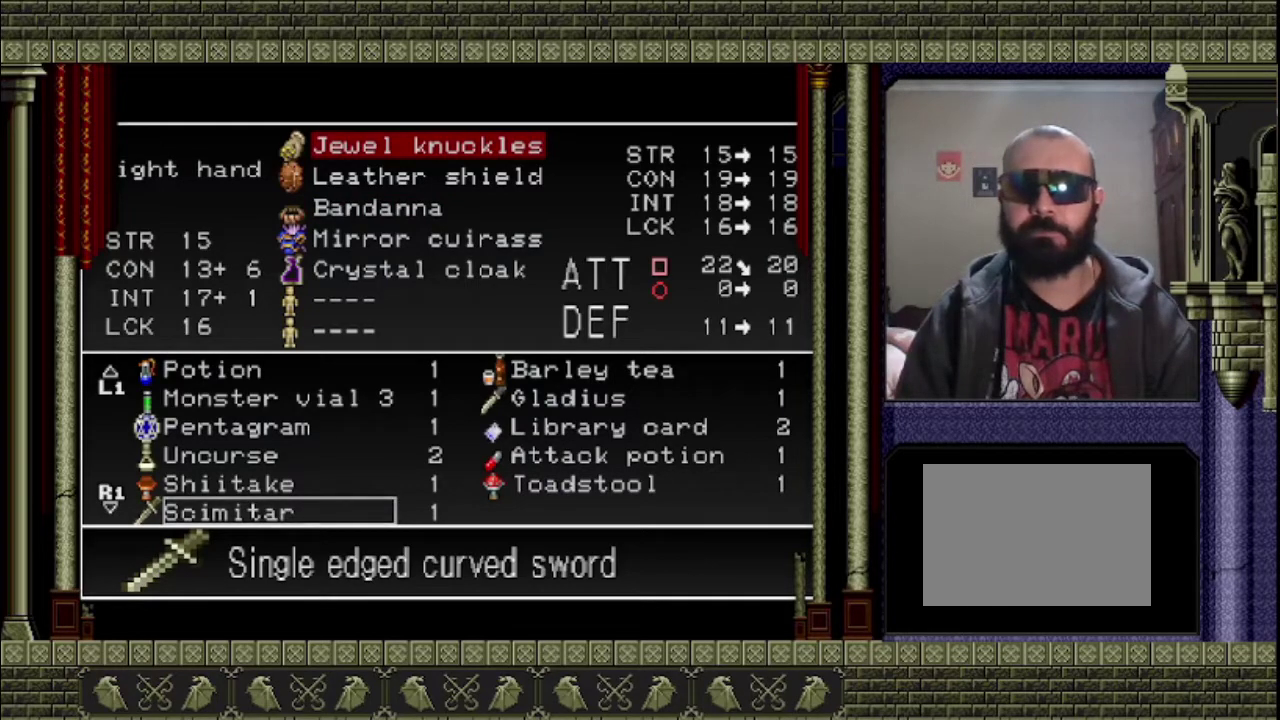
{"buttons": [], "left_stick": "center", "events": []}
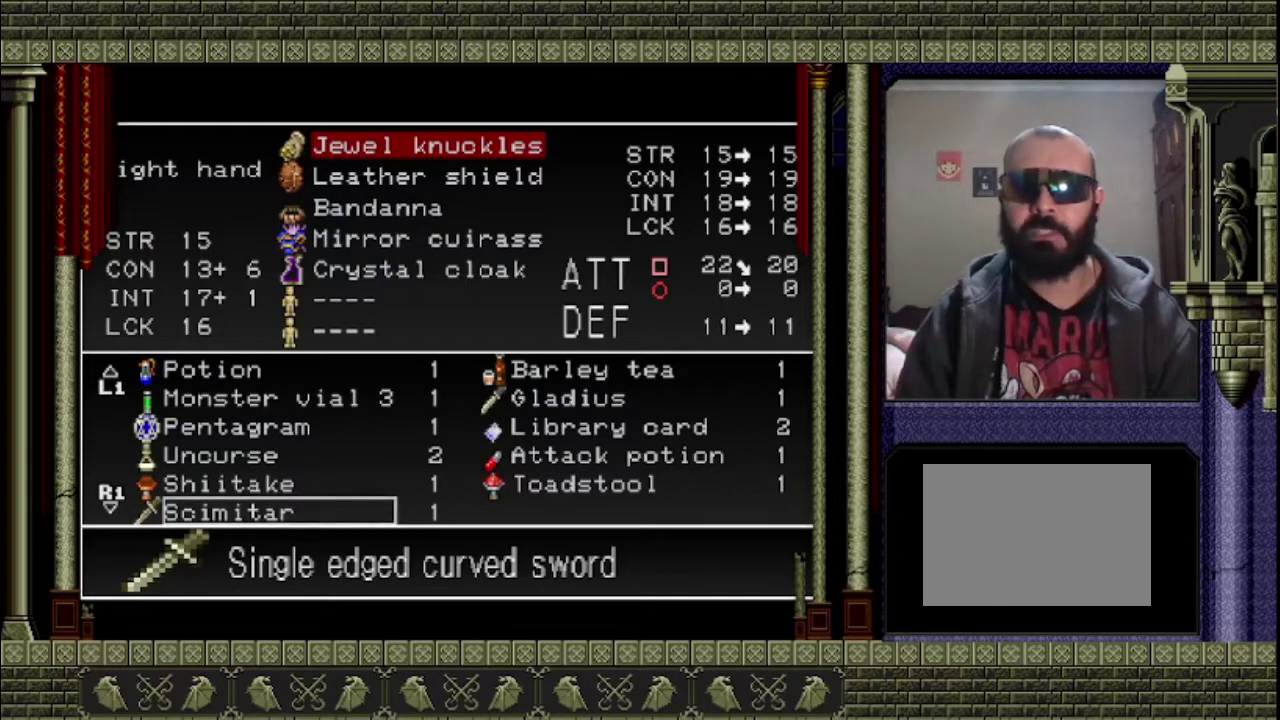
{"buttons": ["TRIANGLE"], "left_stick": "center", "events": [[133, "CROSS", "down"], [300, "CROSS", "up"], [433, "TRIANGLE", "down"]]}
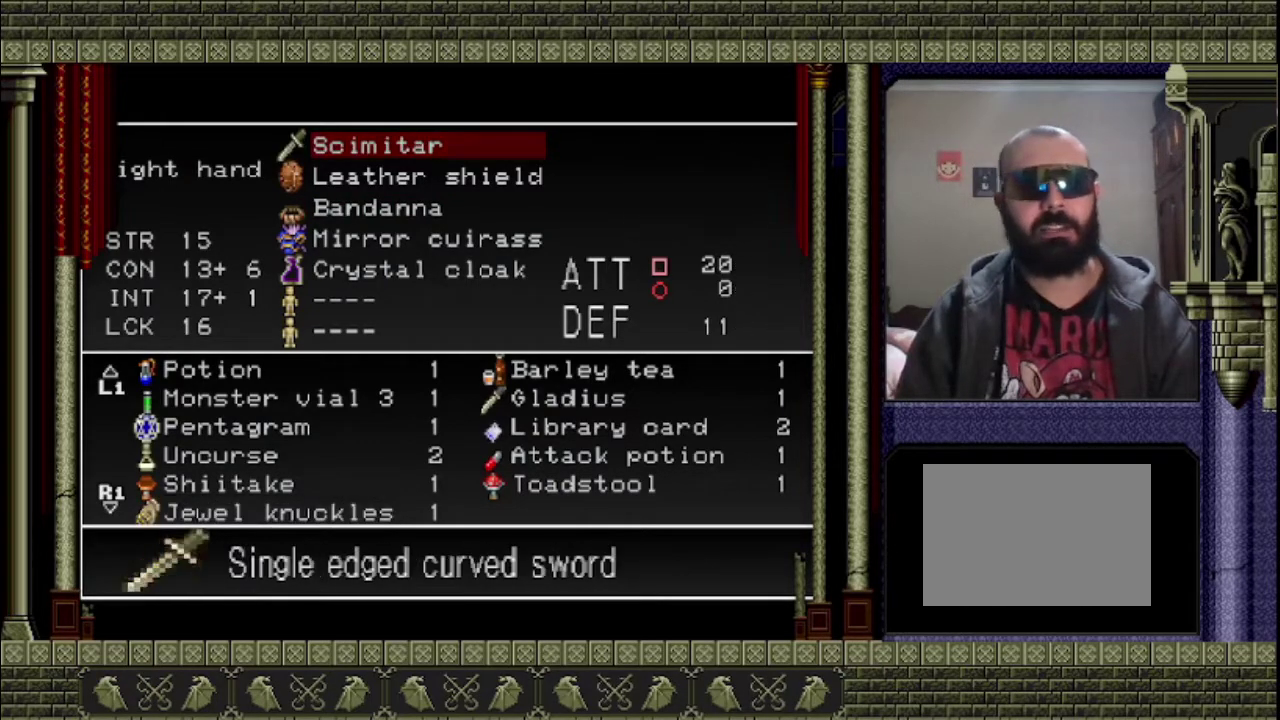
{"buttons": [], "left_stick": "left", "events": [[167, "TRIANGLE", "up"], [233, "TRIANGLE", "down"], [300, "TRIANGLE", "up"], [500, "left_stick", "left"]]}
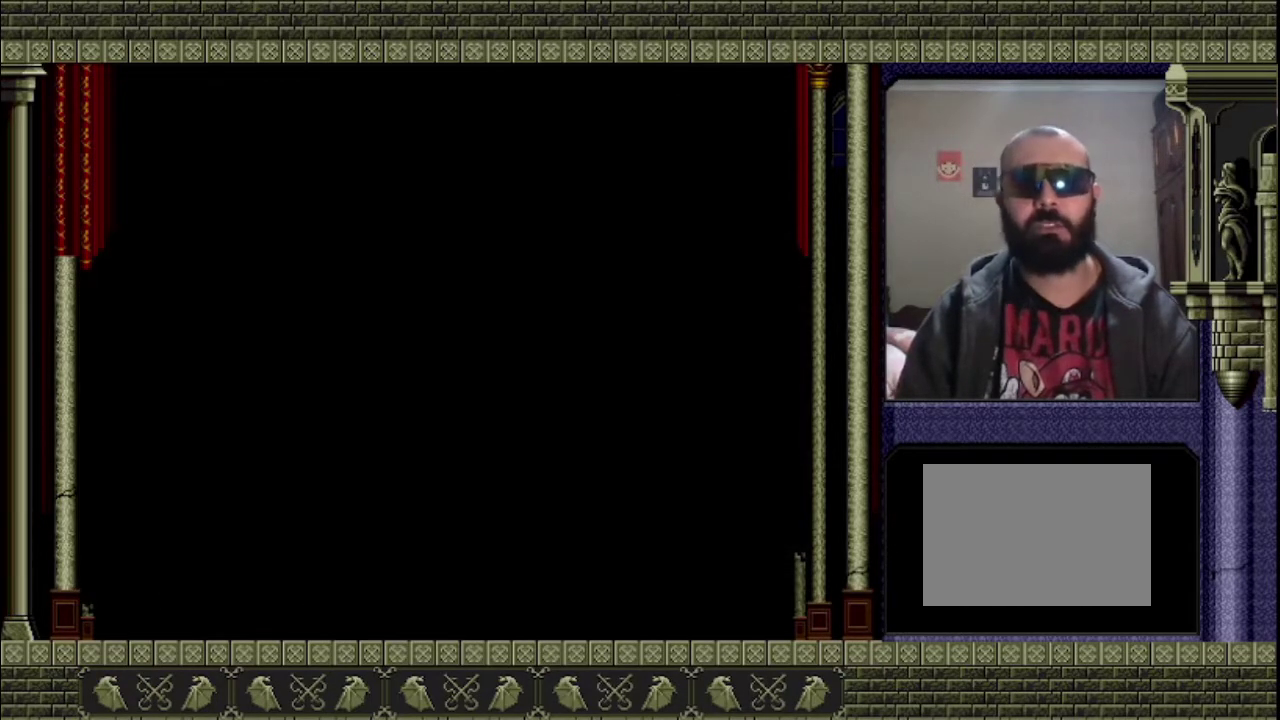
{"buttons": [], "left_stick": "left", "events": []}
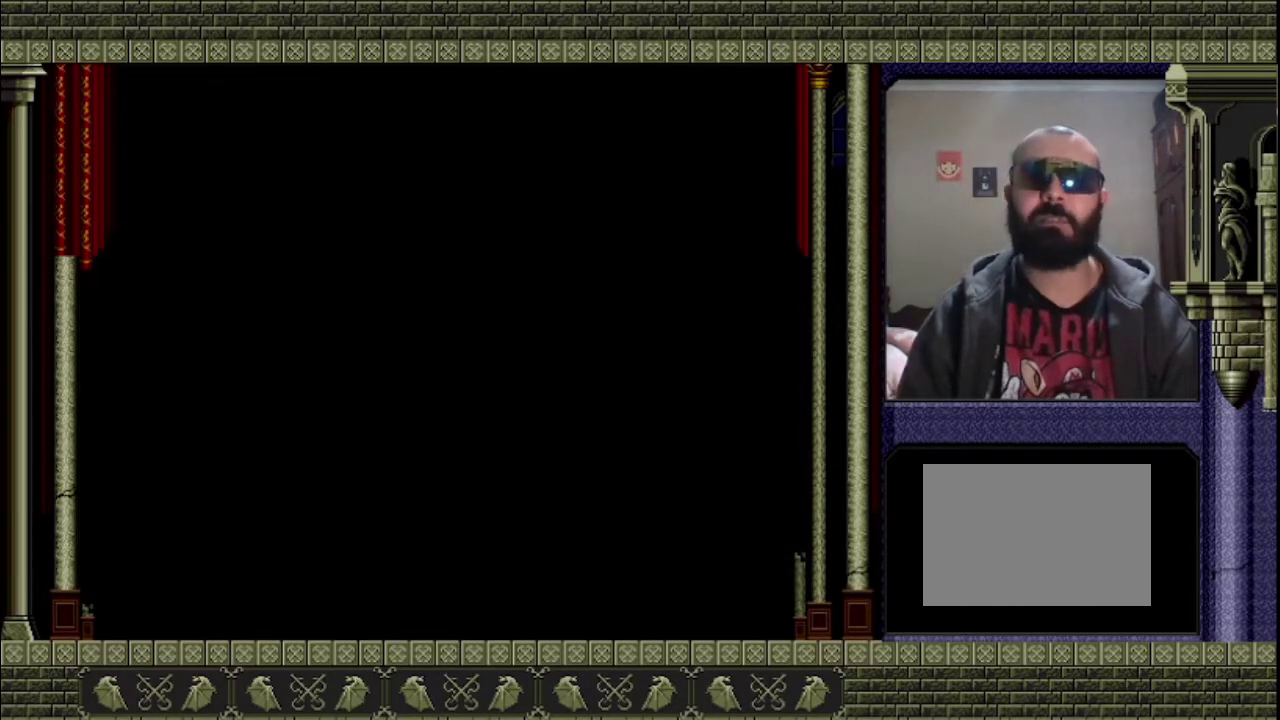
{"buttons": [], "left_stick": "left", "events": []}
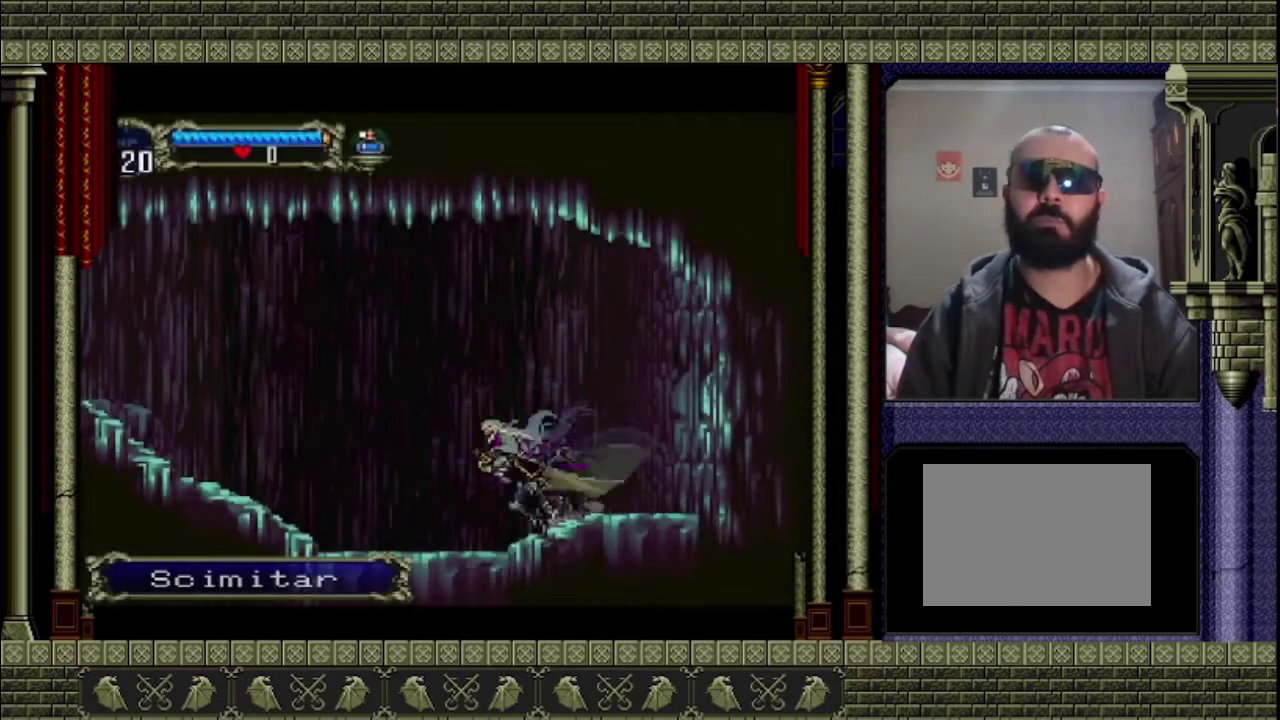
{"buttons": [], "left_stick": "left", "events": [[33, "CROSS", "down"], [200, "SQUARE", "down"], [300, "CROSS", "up"], [300, "SQUARE", "up"]]}
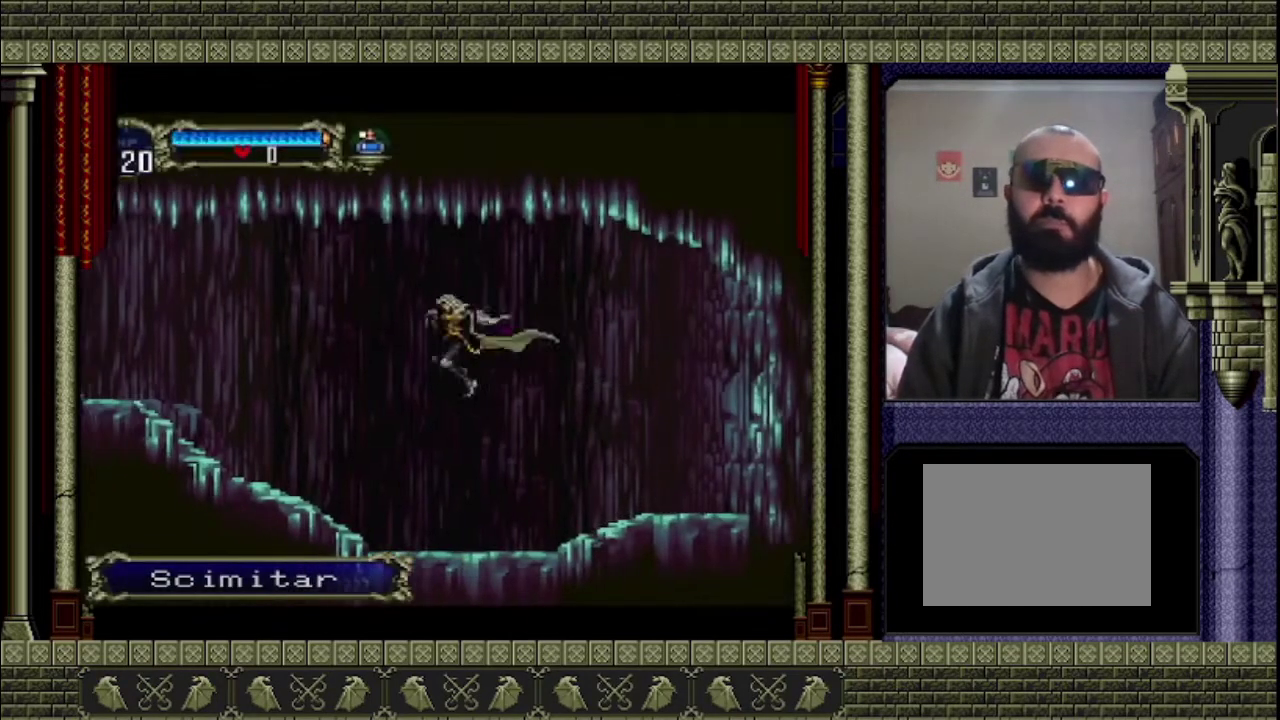
{"buttons": ["CROSS"], "left_stick": "left", "events": [[500, "CROSS", "down"]]}
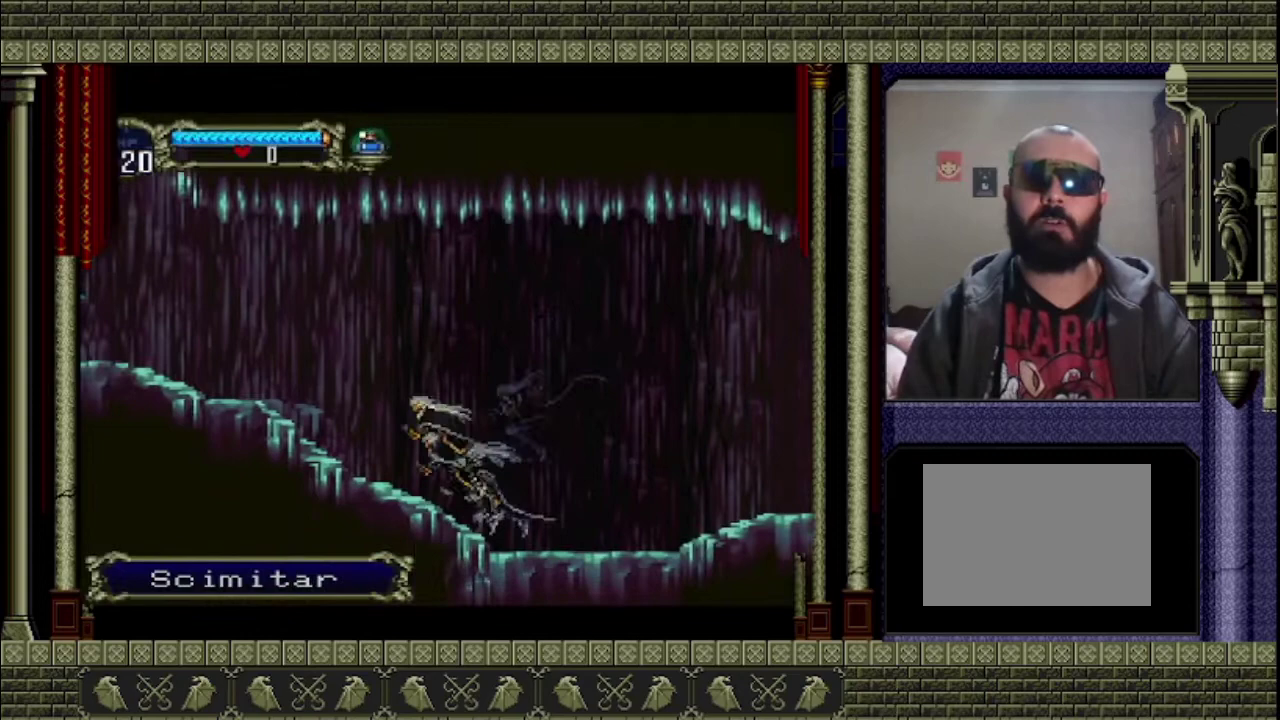
{"buttons": [], "left_stick": "left", "events": [[100, "SQUARE", "down"], [233, "SQUARE", "up"], [333, "CROSS", "up"]]}
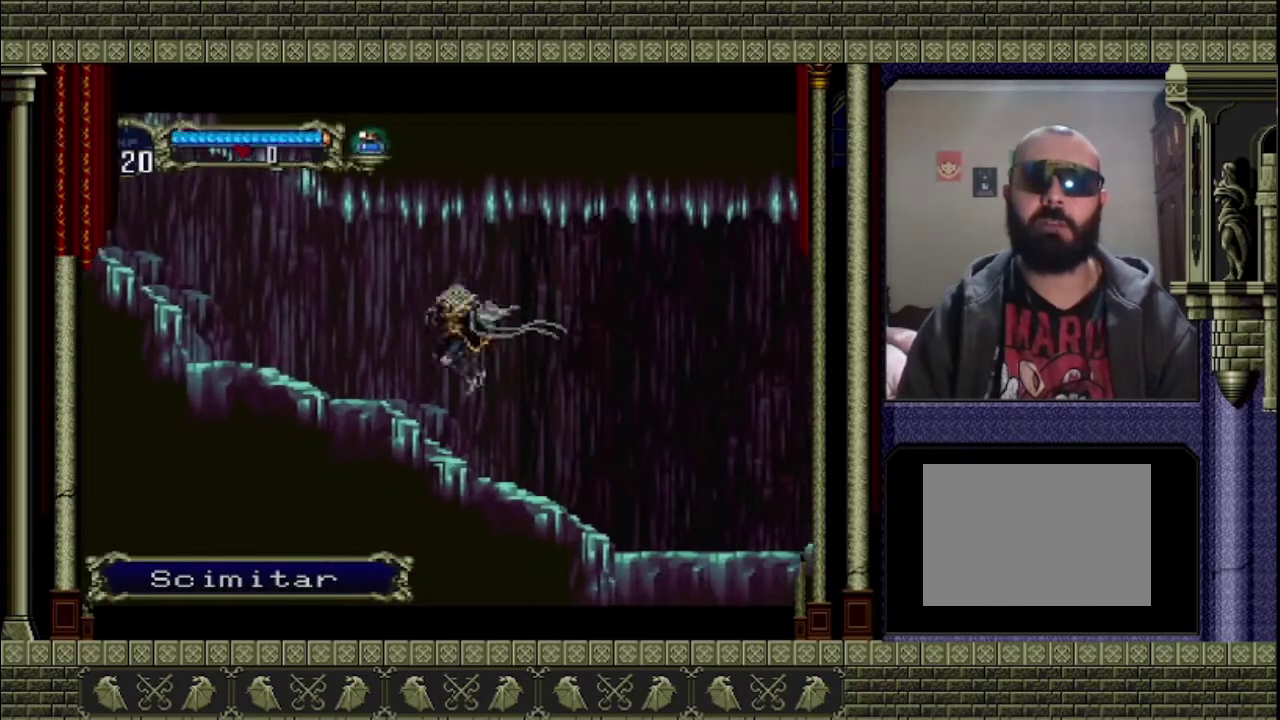
{"buttons": [], "left_stick": "left", "events": [[267, "CROSS", "down"], [367, "SQUARE", "down"], [433, "CROSS", "up"], [500, "SQUARE", "up"]]}
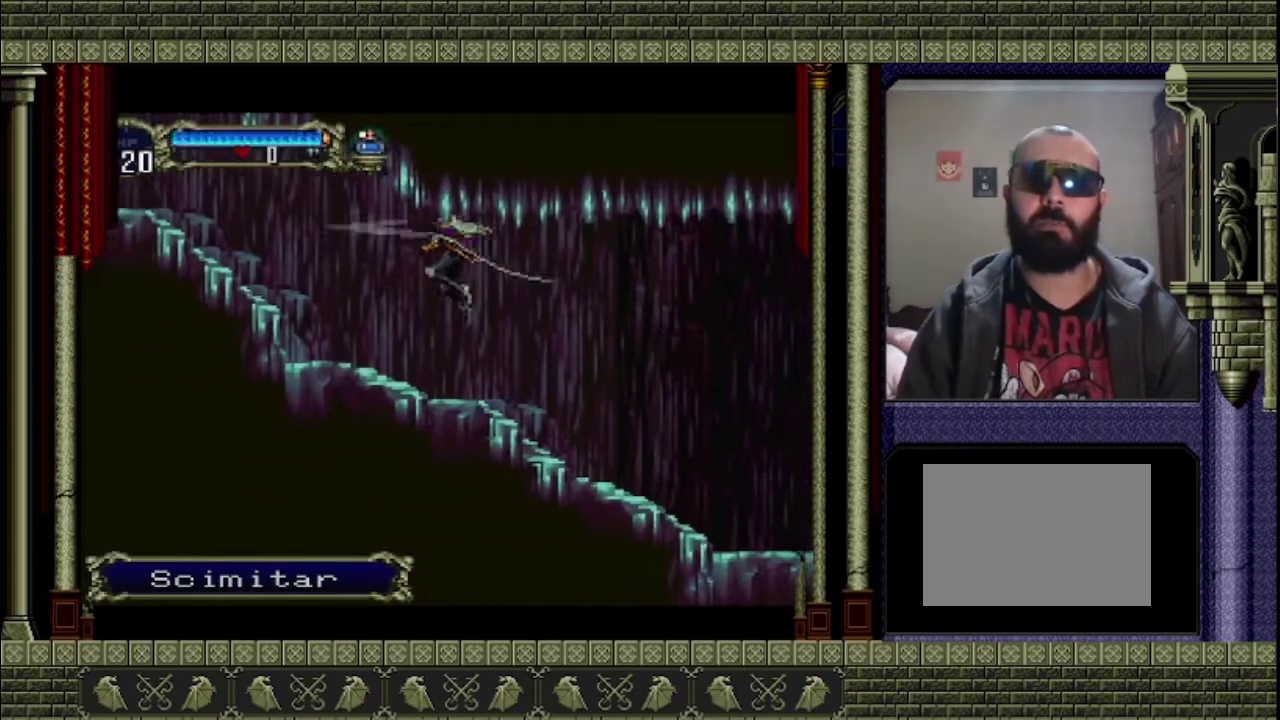
{"buttons": ["CROSS"], "left_stick": "left", "events": [[500, "CROSS", "down"]]}
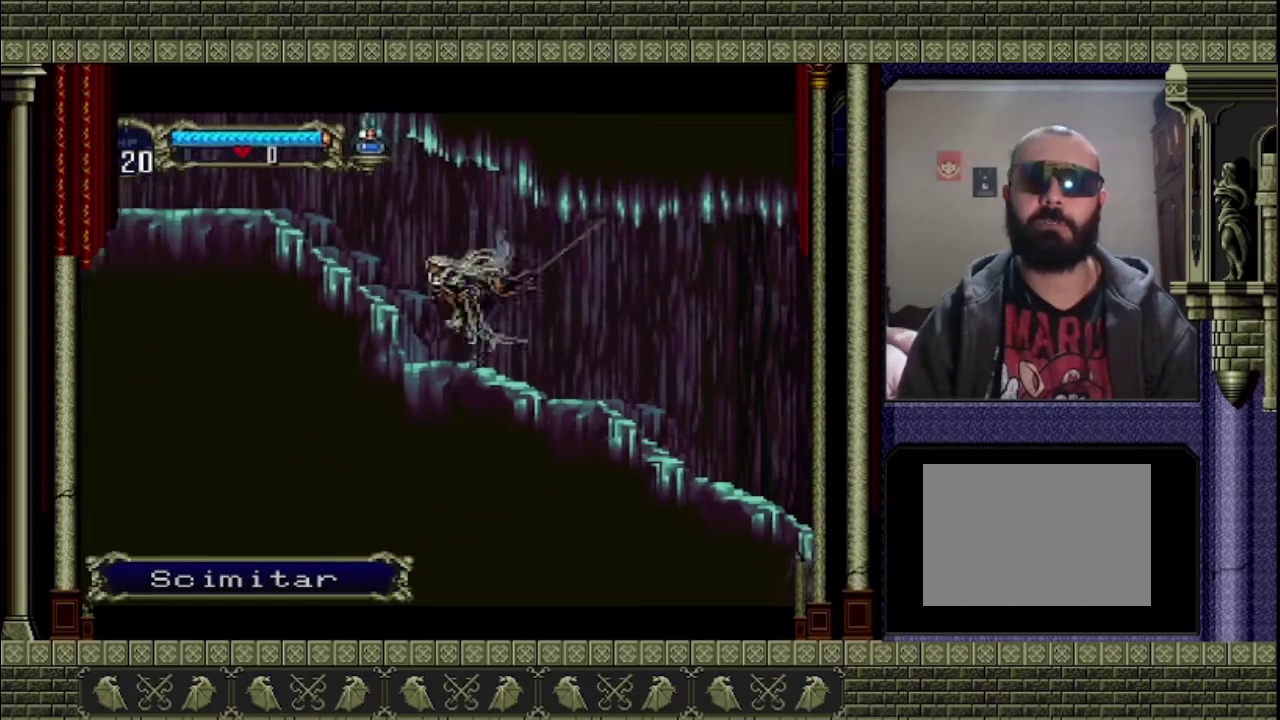
{"buttons": [], "left_stick": "left", "events": [[167, "SQUARE", "down"], [300, "CROSS", "up"], [333, "SQUARE", "up"]]}
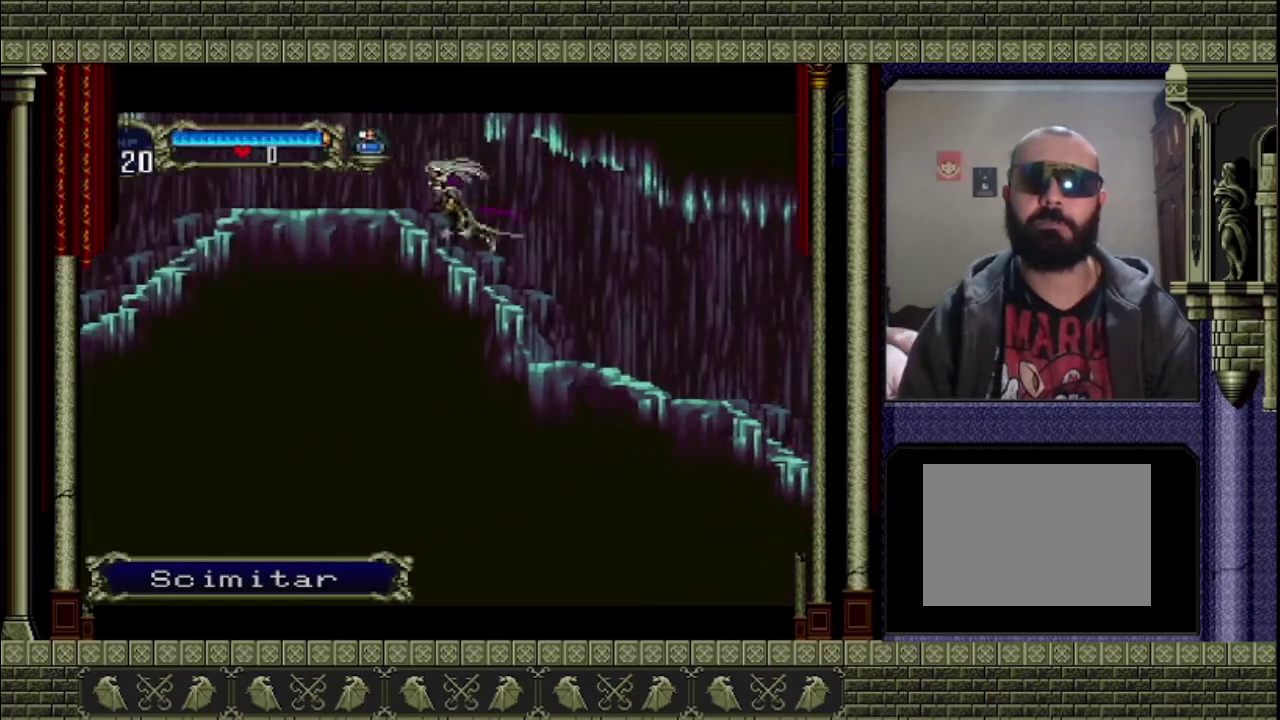
{"buttons": [], "left_stick": "left", "events": [[167, "CROSS", "down"], [267, "CROSS", "up"]]}
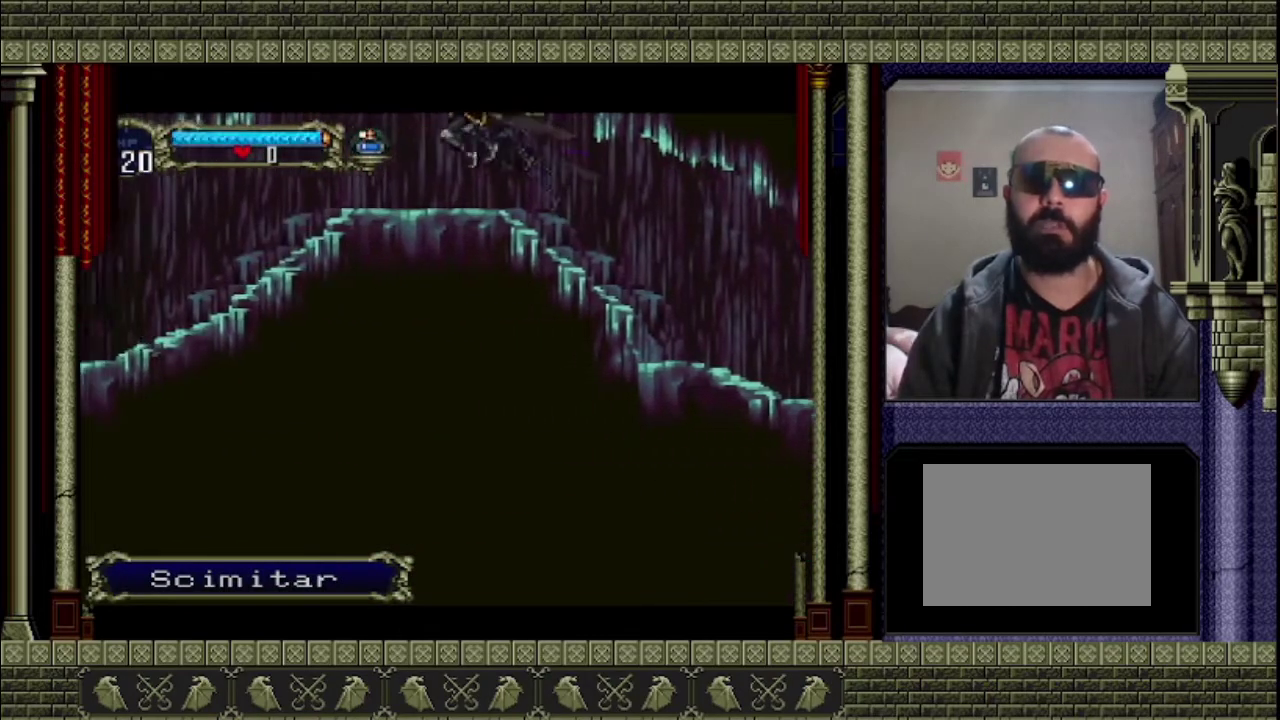
{"buttons": [], "left_stick": "left", "events": []}
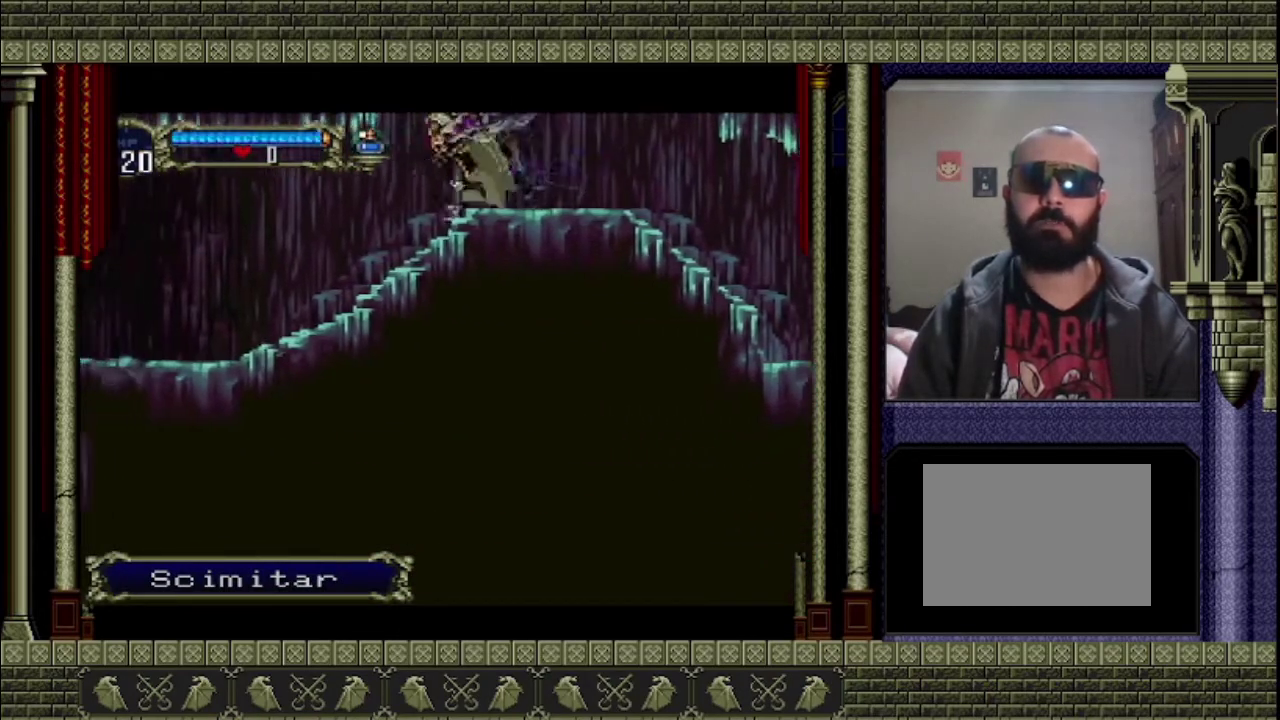
{"buttons": [], "left_stick": "left", "events": []}